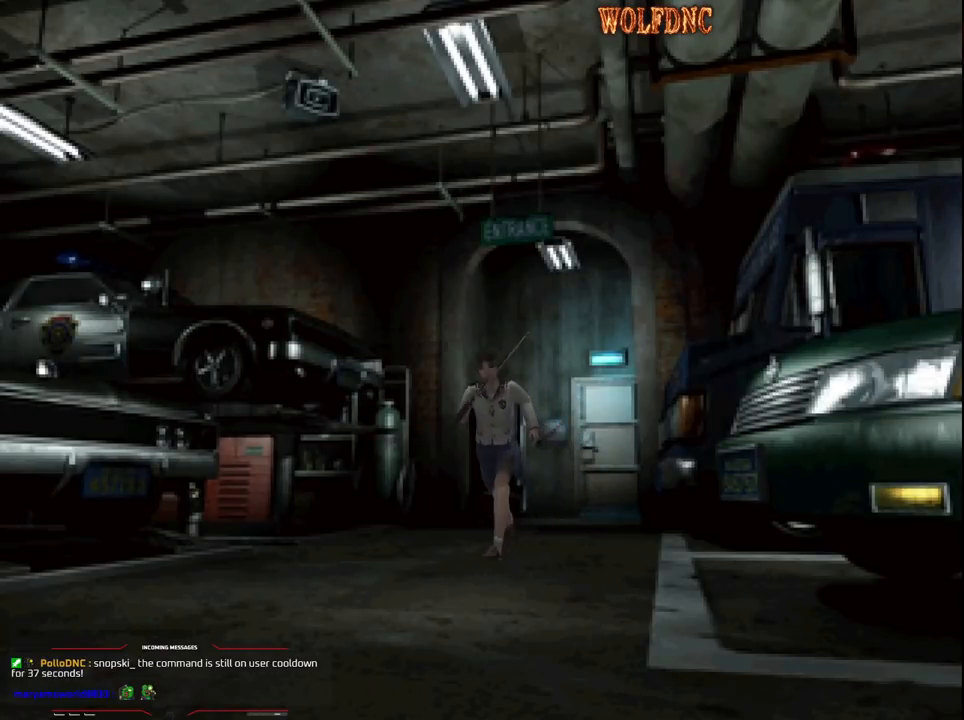
Gameplay with a controller (PlayStation layout); each line is a JSON object with the inputs held at the frame after it. "events" lists button and stick changes between this image and that frame as [ms after this image, input, new state], when the widget could be followed in between. Not read: L3 R3.
{"buttons": ["SQUARE", "DPAD_UP"], "events": []}
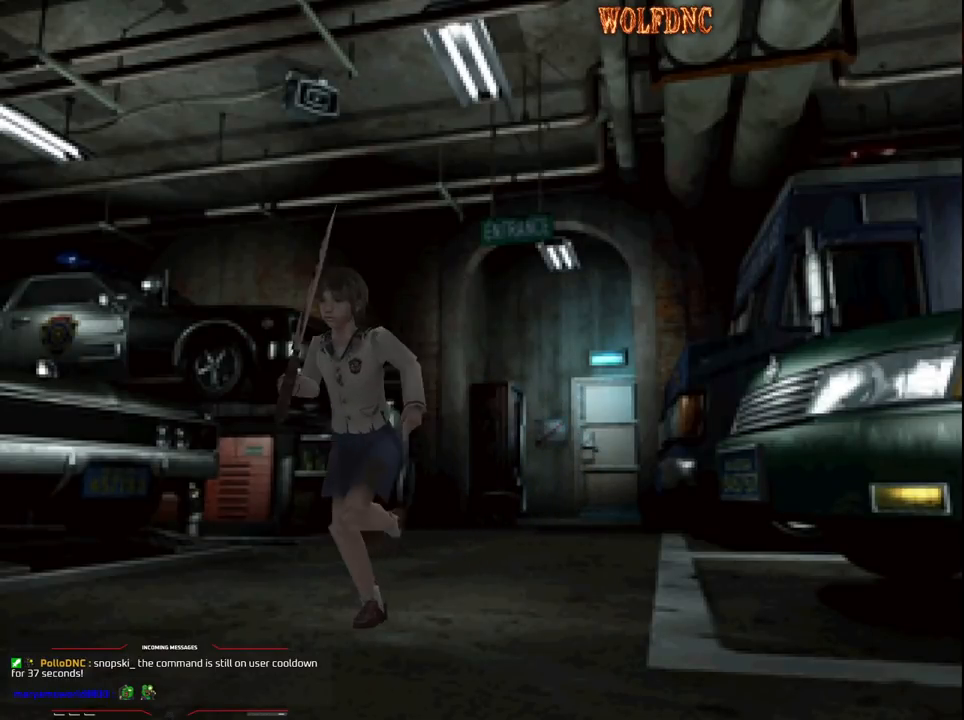
{"buttons": ["SQUARE", "DPAD_UP"], "events": []}
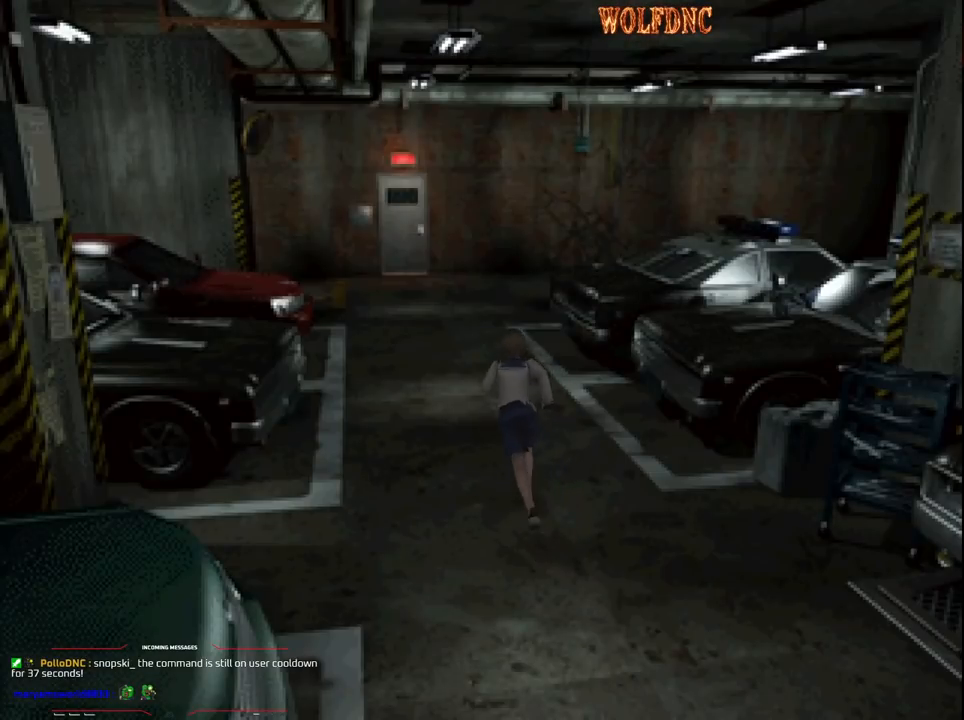
{"buttons": ["SQUARE", "DPAD_UP"], "events": []}
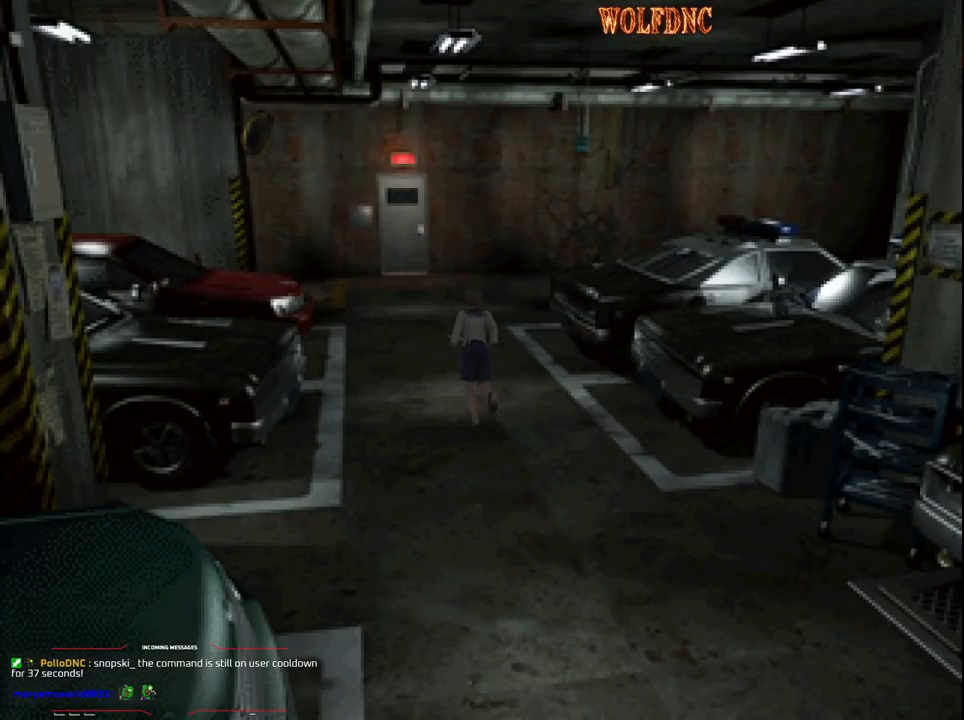
{"buttons": ["SQUARE", "DPAD_UP"], "events": []}
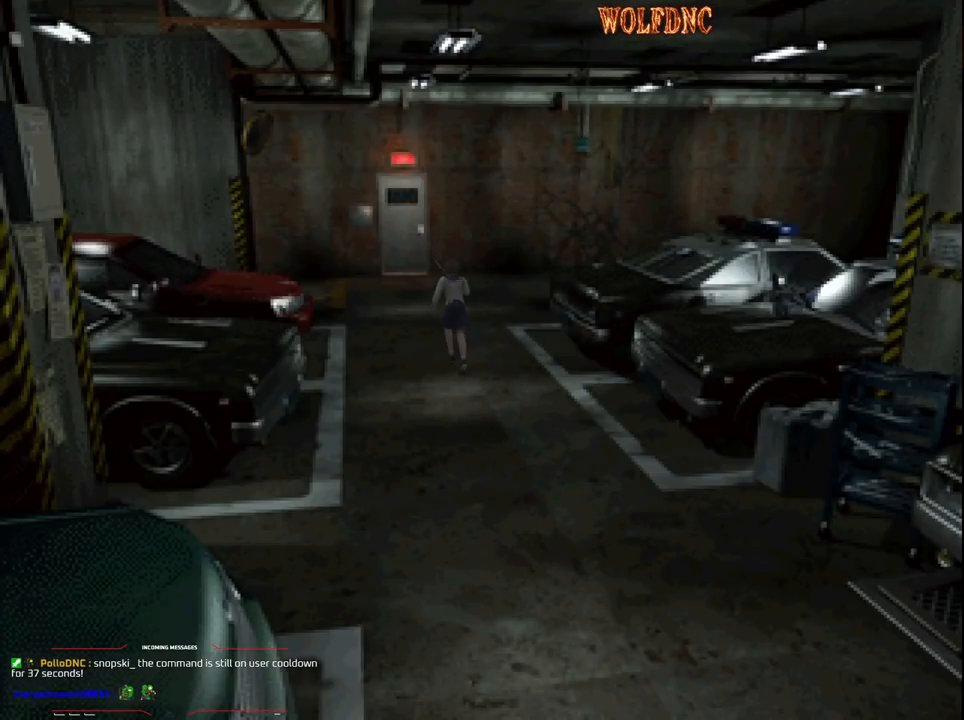
{"buttons": ["SQUARE", "DPAD_UP"], "events": []}
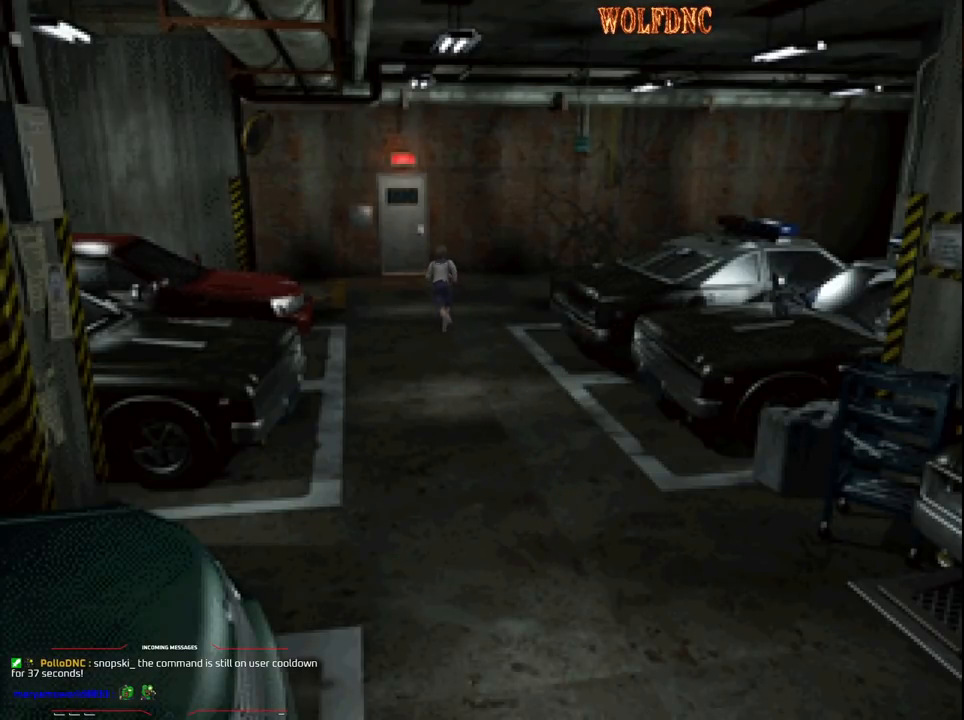
{"buttons": ["SQUARE", "DPAD_UP"], "events": []}
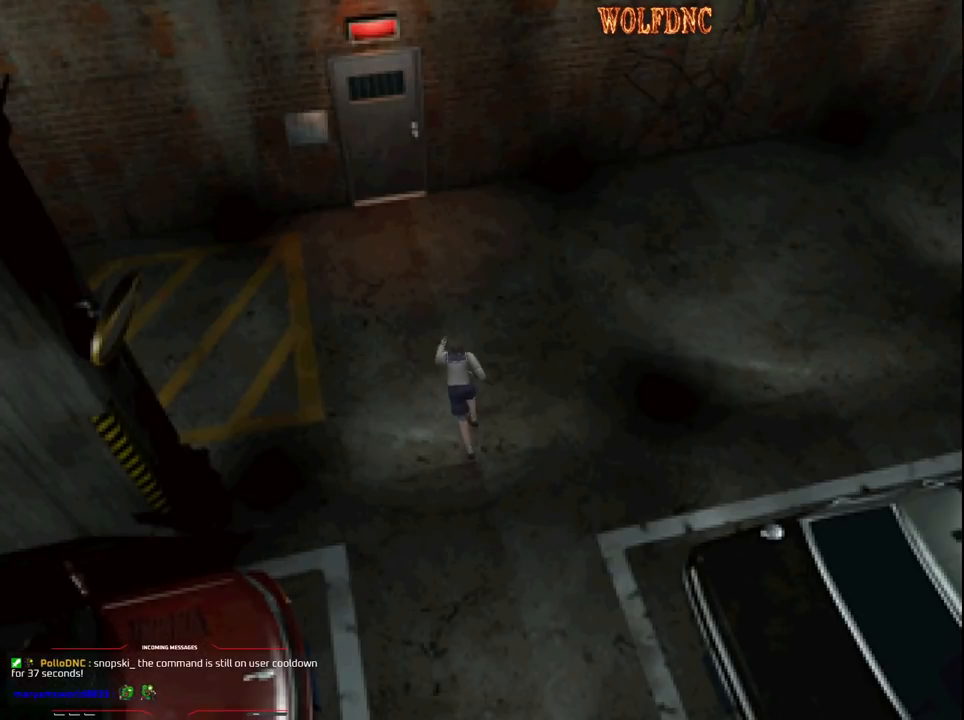
{"buttons": ["SQUARE", "DPAD_UP"], "events": []}
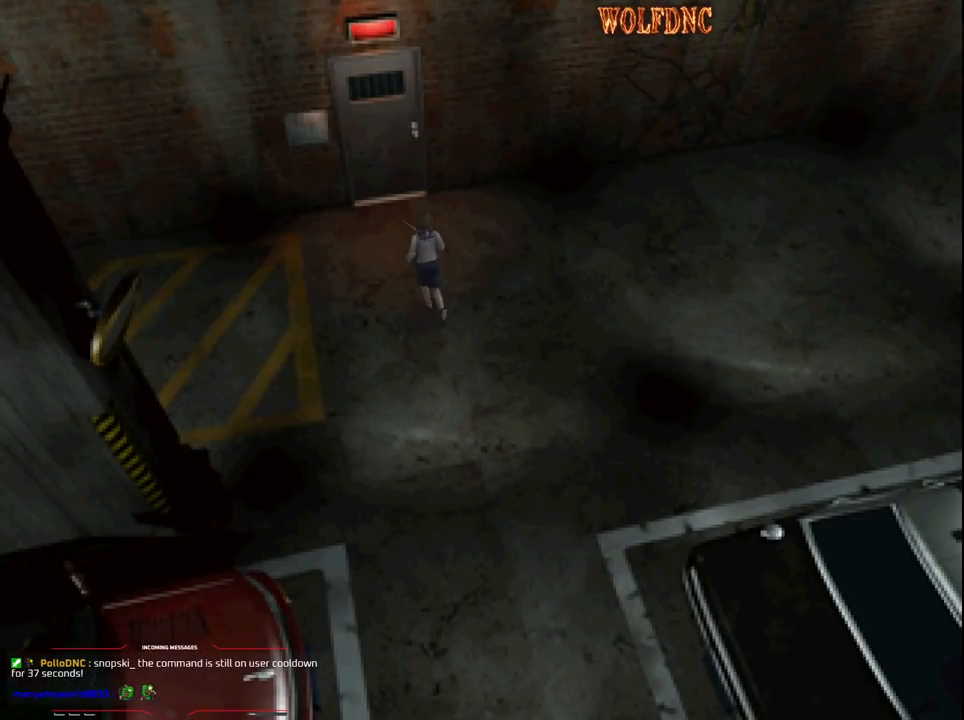
{"buttons": ["CROSS", "SQUARE", "DPAD_UP"], "events": [[400, "CROSS", "down"]]}
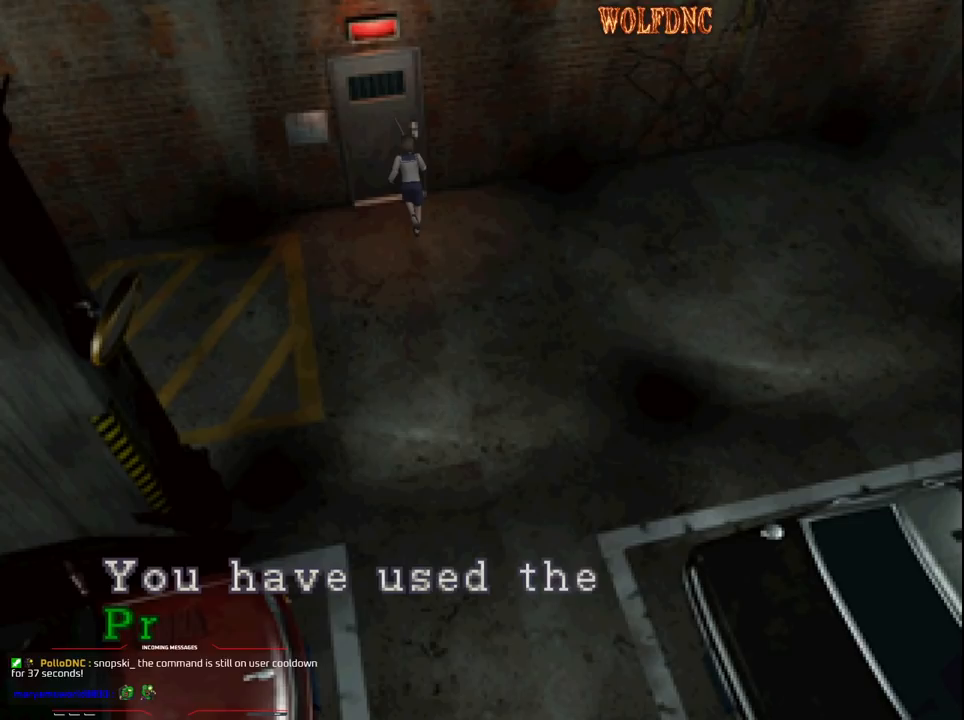
{"buttons": ["CROSS"], "events": [[83, "DPAD_UP", "up"], [133, "SQUARE", "up"], [317, "CROSS", "up"], [417, "CROSS", "down"]]}
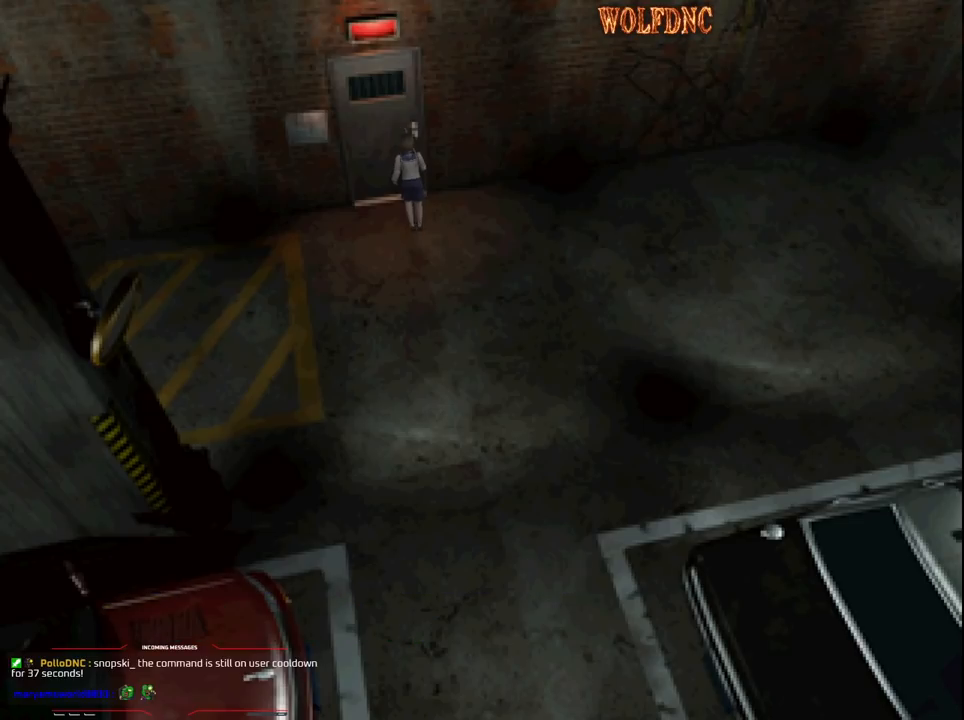
{"buttons": ["CROSS"], "events": [[333, "CROSS", "up"], [383, "CROSS", "down"]]}
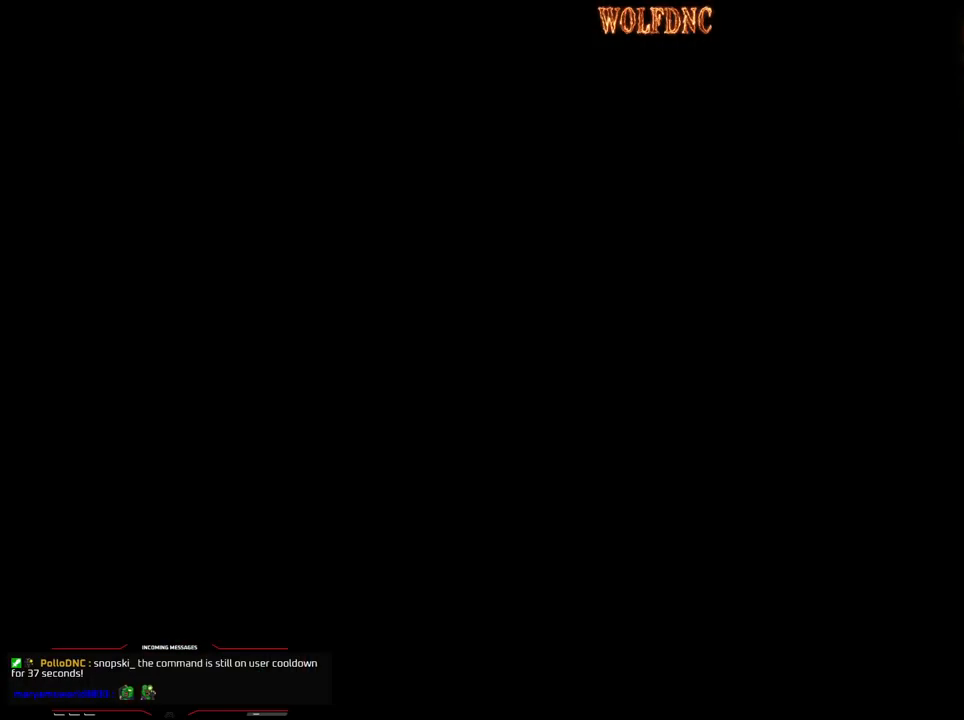
{"buttons": [], "events": [[33, "CROSS", "up"]]}
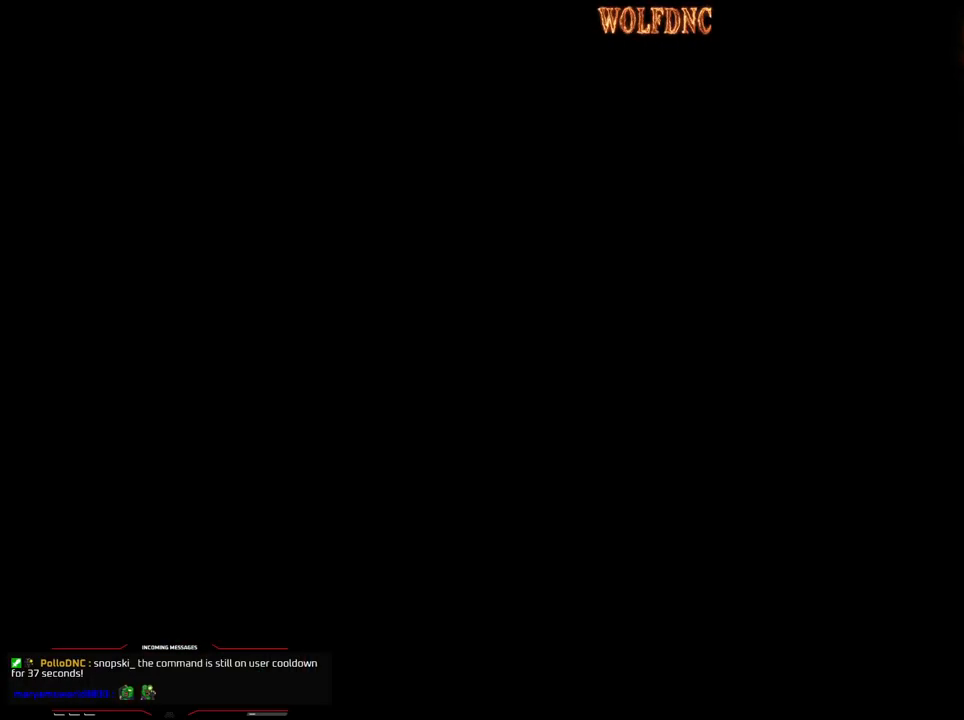
{"buttons": ["DPAD_UP"], "events": [[367, "DPAD_UP", "down"]]}
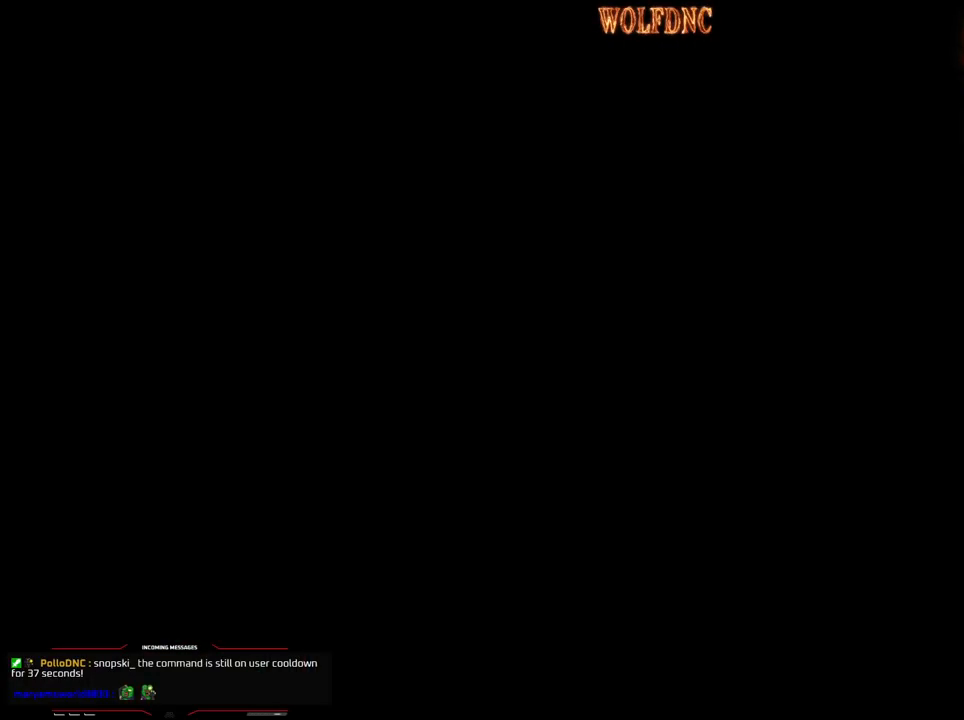
{"buttons": ["DPAD_UP"], "events": []}
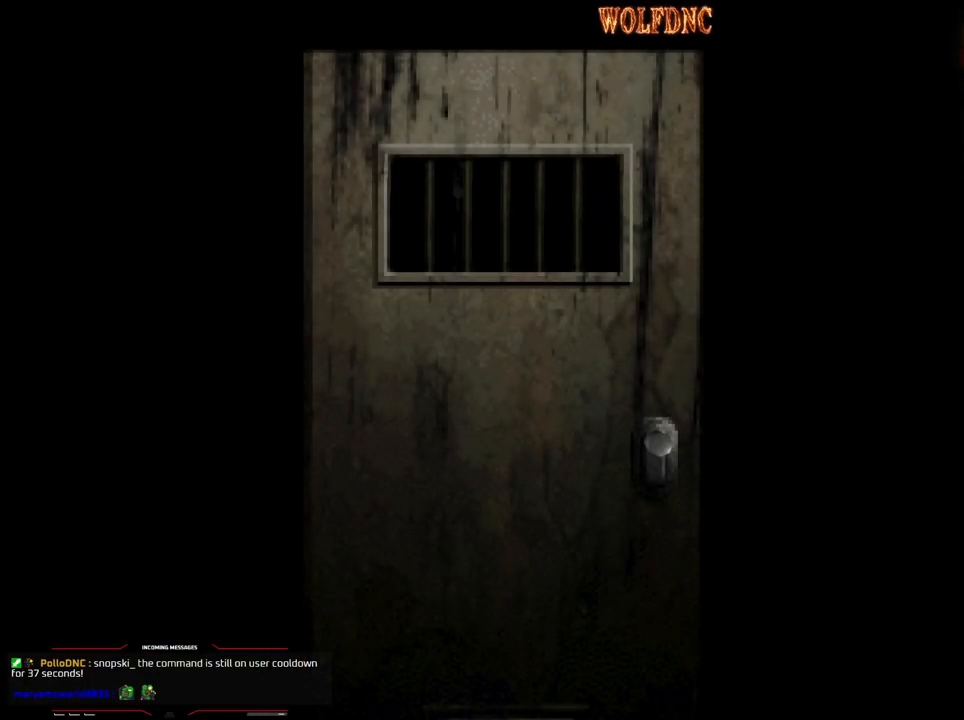
{"buttons": ["DPAD_UP"], "events": []}
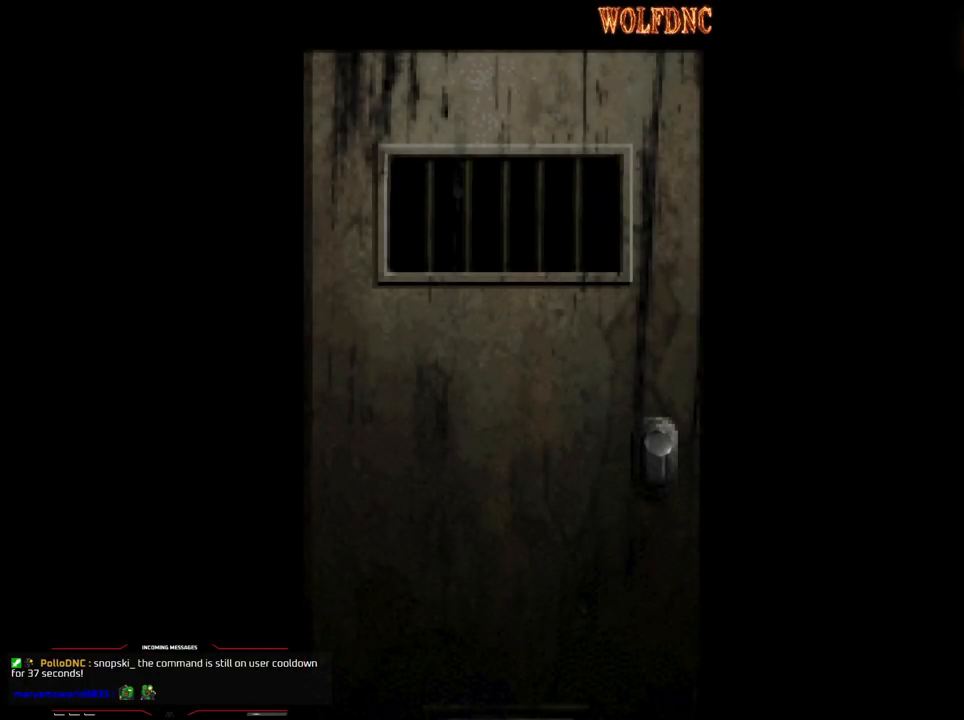
{"buttons": ["SQUARE", "DPAD_UP"], "events": [[367, "SELECT", "down"], [417, "SELECT", "up"], [467, "SQUARE", "down"]]}
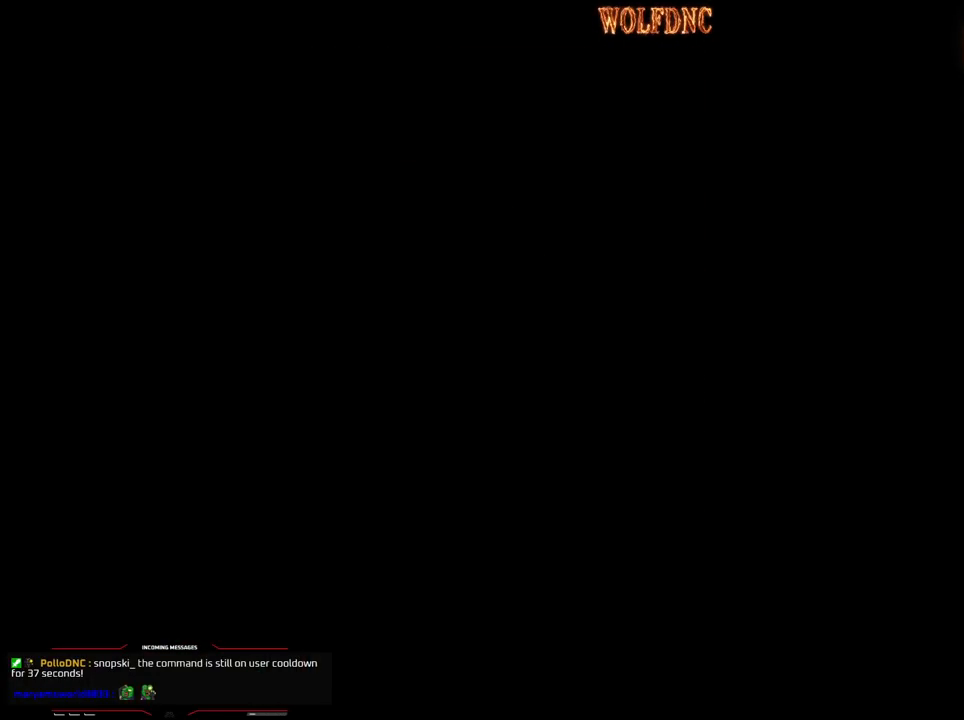
{"buttons": ["SQUARE", "DPAD_UP"], "events": []}
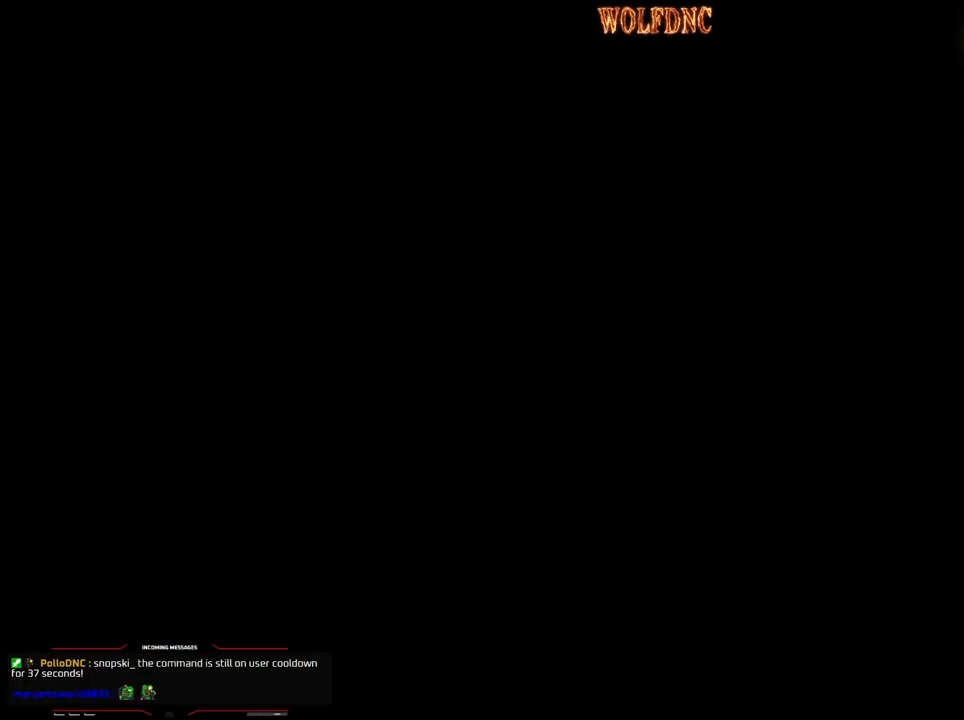
{"buttons": ["SQUARE", "DPAD_UP"], "events": []}
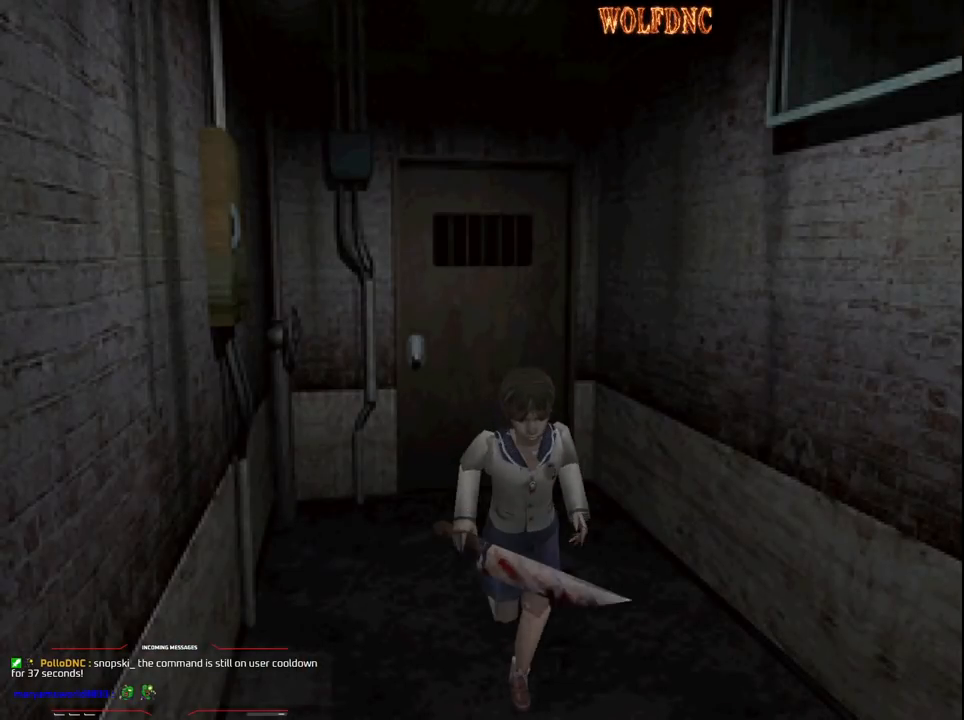
{"buttons": ["DPAD_LEFT"], "events": [[183, "DPAD_RIGHT", "down"], [367, "DPAD_LEFT", "down"], [367, "DPAD_RIGHT", "up"], [367, "DPAD_UP", "up"], [367, "SQUARE", "up"]]}
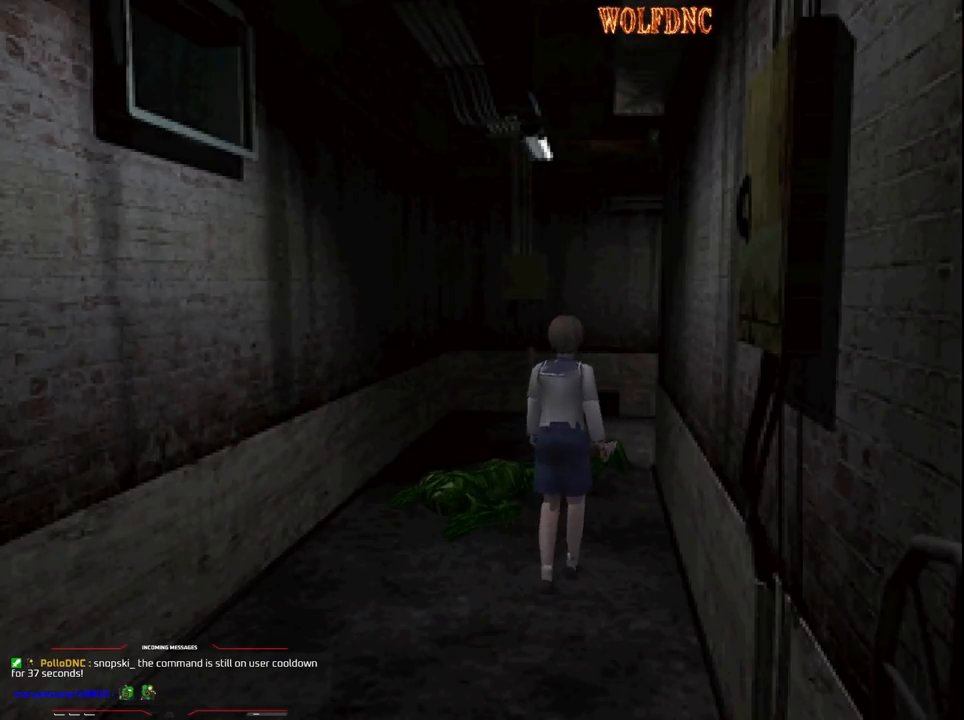
{"buttons": ["DPAD_UP", "DPAD_RIGHT"], "events": [[17, "DPAD_DOWN", "down"], [150, "DPAD_LEFT", "up"], [200, "DPAD_DOWN", "up"], [383, "DPAD_UP", "down"], [433, "DPAD_RIGHT", "down"]]}
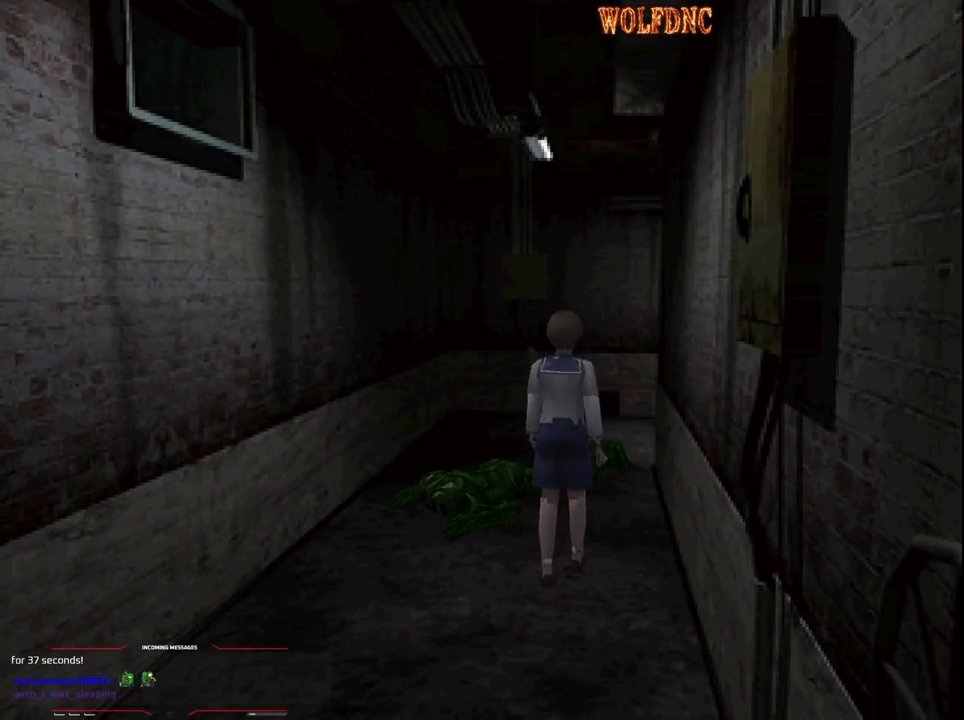
{"buttons": ["CROSS", "R1", "DPAD_DOWN"], "events": [[67, "DPAD_LEFT", "down"], [67, "DPAD_RIGHT", "up"], [117, "DPAD_UP", "up"], [300, "DPAD_DOWN", "down"], [350, "R1", "down"], [400, "DPAD_LEFT", "up"], [450, "CROSS", "down"]]}
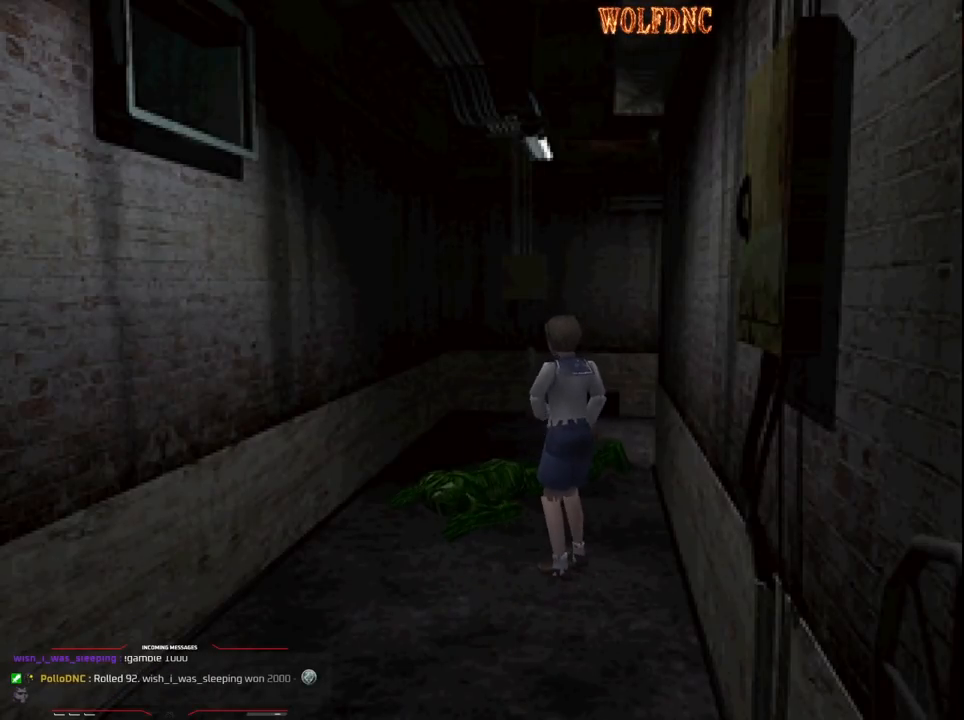
{"buttons": ["CROSS", "DPAD_DOWN"], "events": [[467, "R1", "up"]]}
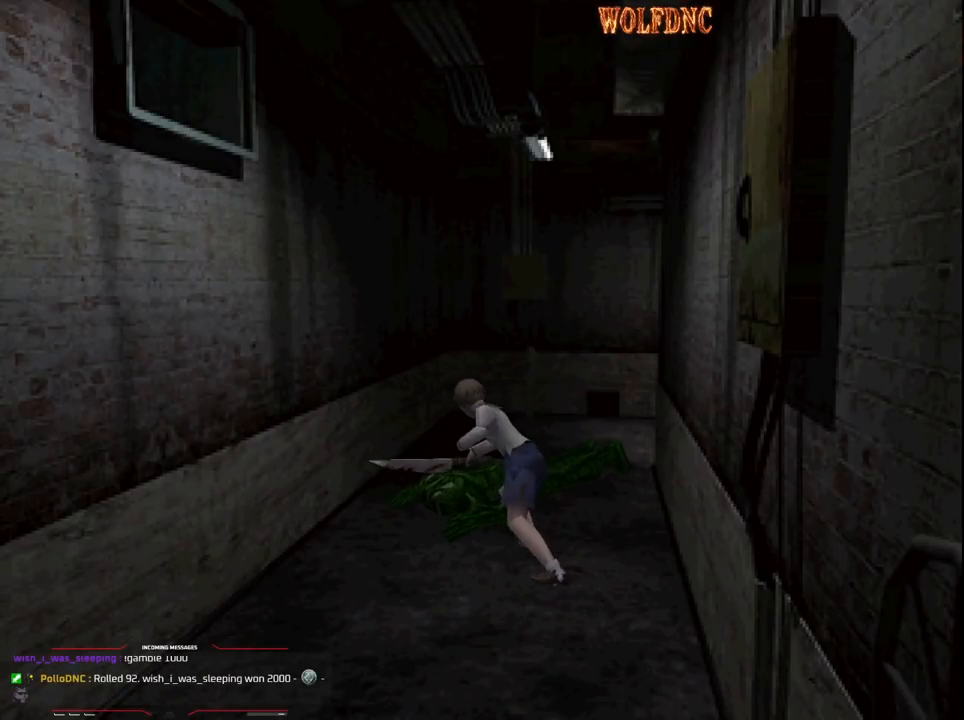
{"buttons": ["SQUARE", "DPAD_UP"], "events": [[17, "CROSS", "up"], [17, "DPAD_DOWN", "up"], [333, "DPAD_UP", "down"], [433, "SQUARE", "down"]]}
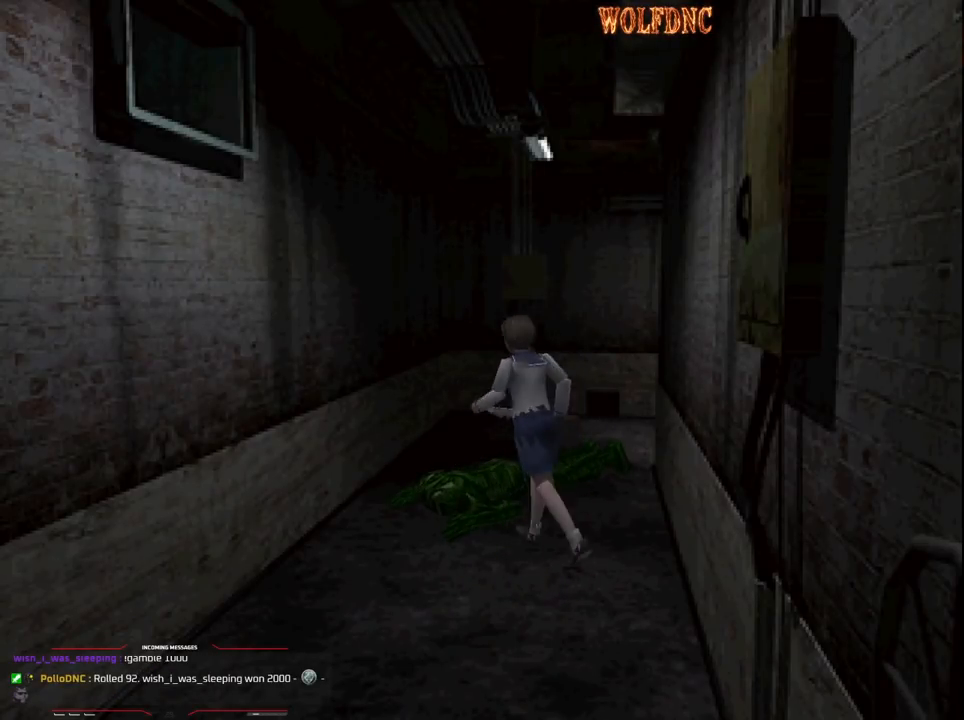
{"buttons": ["CROSS", "SQUARE", "DPAD_UP", "DPAD_RIGHT"], "events": [[117, "DPAD_RIGHT", "down"], [167, "CROSS", "down"]]}
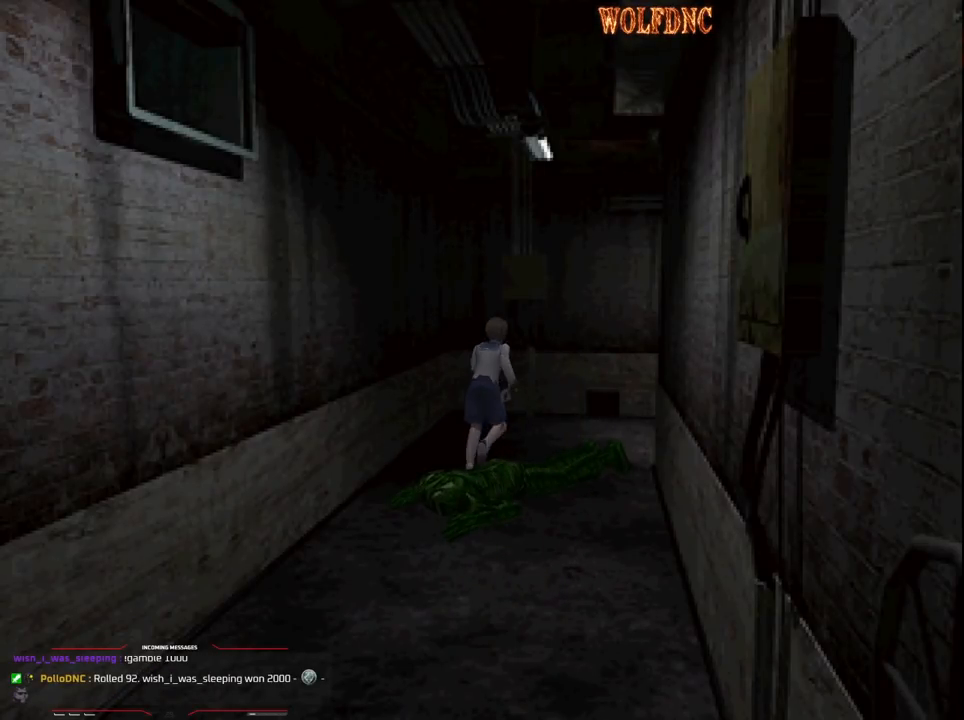
{"buttons": ["CROSS", "SQUARE", "DPAD_UP", "DPAD_RIGHT"], "events": [[83, "CROSS", "up"], [133, "CROSS", "down"], [133, "DPAD_RIGHT", "up"], [283, "CROSS", "up"], [333, "CROSS", "down"], [367, "DPAD_RIGHT", "down"]]}
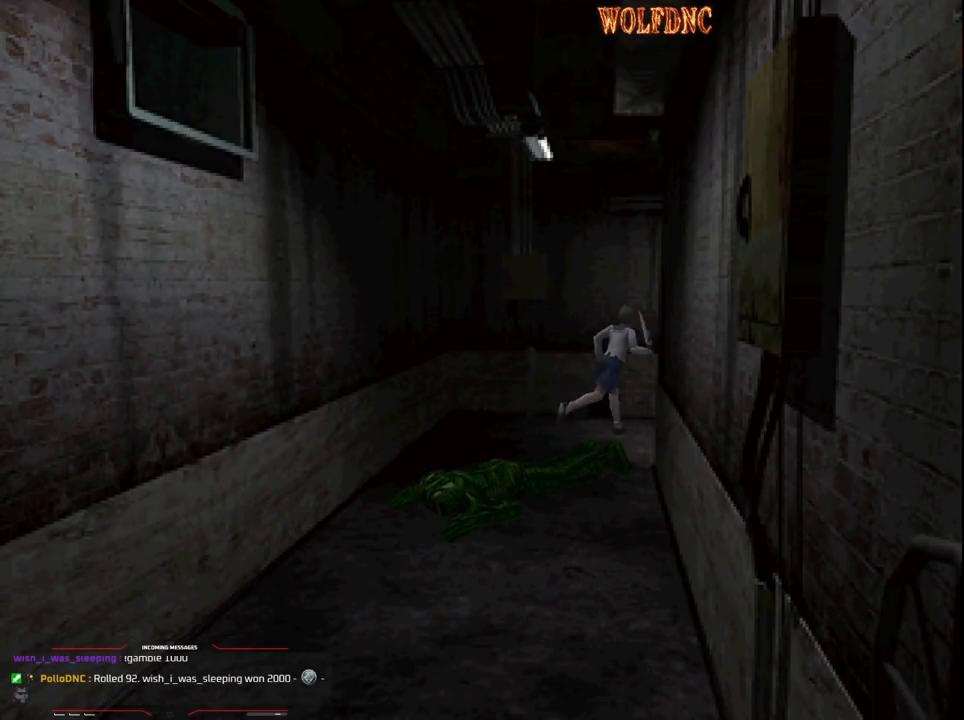
{"buttons": ["SQUARE", "DPAD_UP"], "events": [[17, "CROSS", "up"], [50, "CROSS", "down"], [200, "CROSS", "up"], [233, "DPAD_RIGHT", "up"]]}
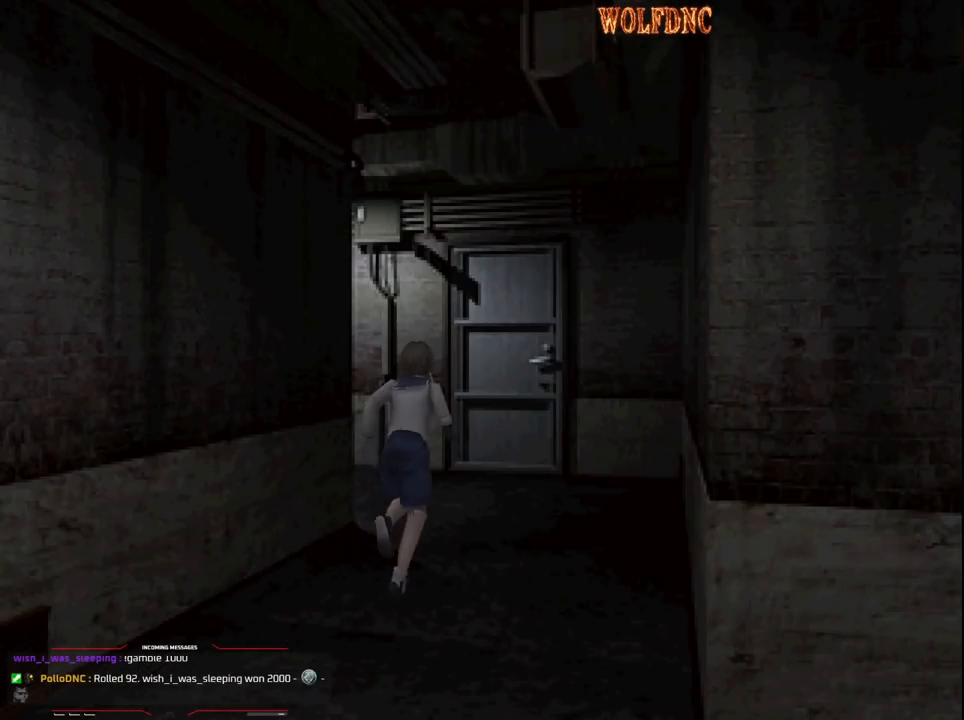
{"buttons": ["SQUARE", "DPAD_UP", "DPAD_LEFT"], "events": [[267, "DPAD_LEFT", "down"]]}
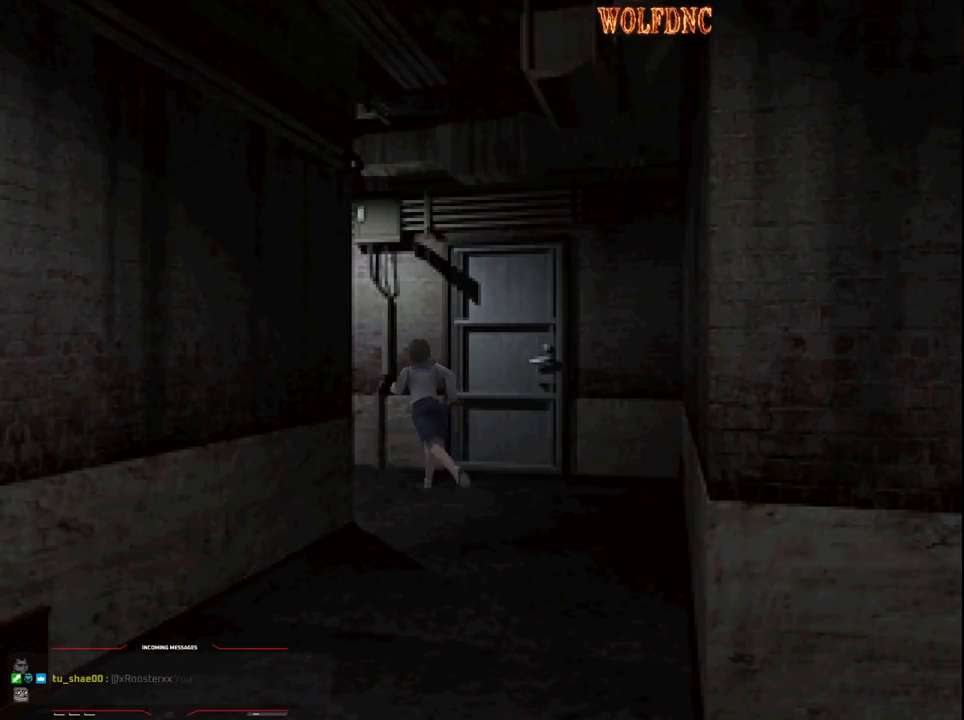
{"buttons": ["SQUARE", "DPAD_UP"], "events": [[367, "DPAD_LEFT", "up"]]}
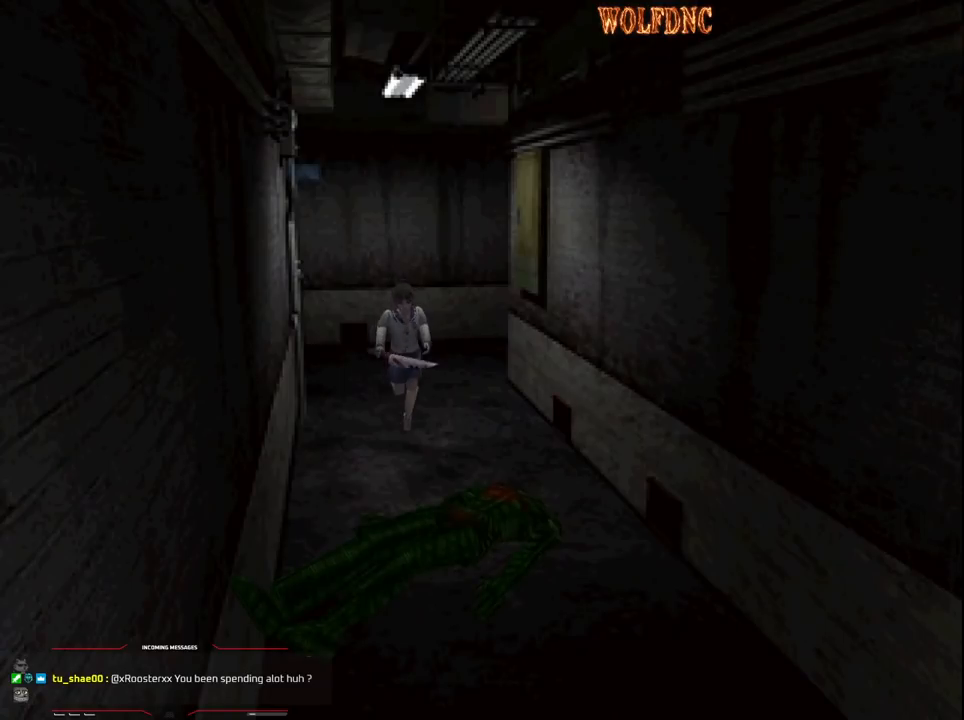
{"buttons": ["SQUARE", "DPAD_UP"], "events": [[200, "DPAD_LEFT", "down"], [300, "DPAD_LEFT", "up"], [383, "CROSS", "down"], [483, "CROSS", "up"]]}
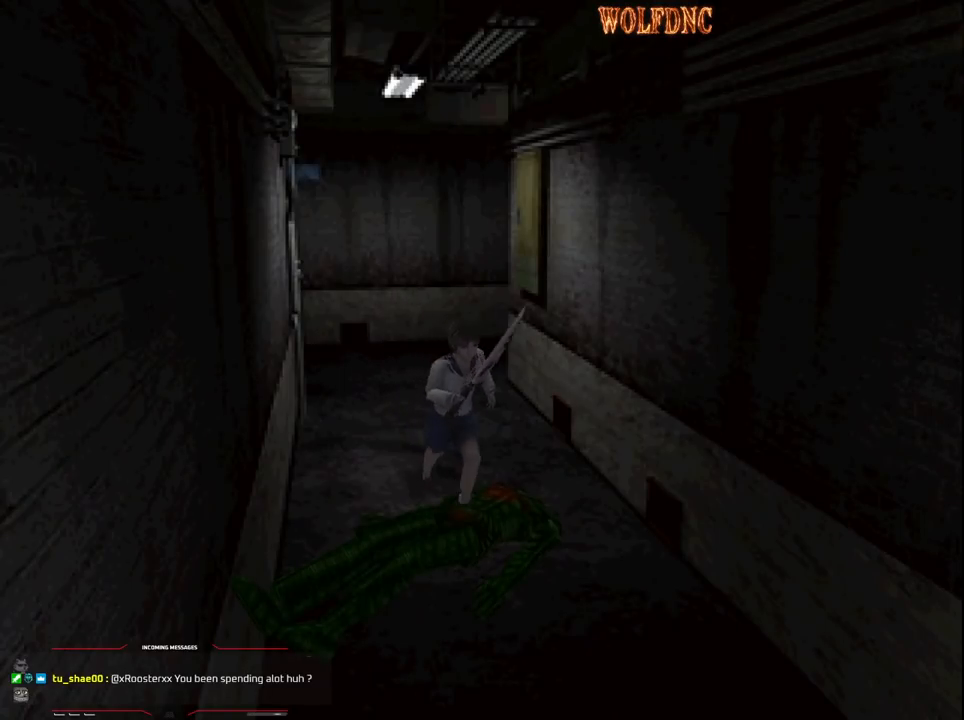
{"buttons": ["SQUARE", "DPAD_UP"], "events": [[33, "CROSS", "down"], [167, "CROSS", "up"], [167, "DPAD_RIGHT", "down"], [217, "CROSS", "down"], [250, "DPAD_RIGHT", "up"], [500, "CROSS", "up"]]}
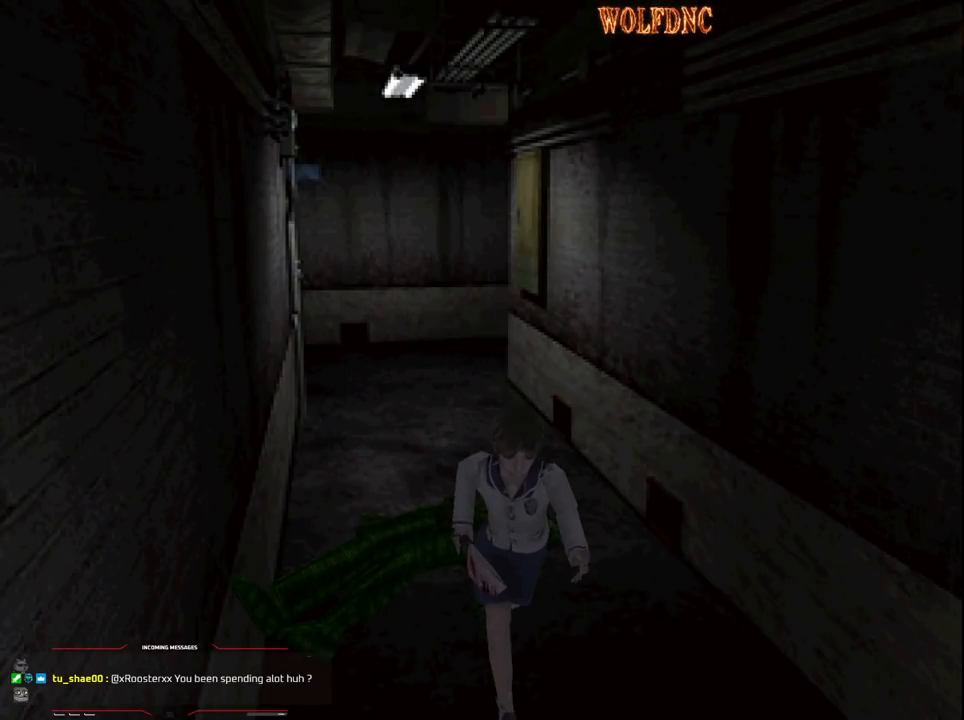
{"buttons": ["SQUARE", "DPAD_UP"], "events": [[50, "CROSS", "down"], [83, "DPAD_LEFT", "down"], [183, "CROSS", "up"], [183, "DPAD_LEFT", "up"], [283, "CROSS", "down"], [367, "CROSS", "up"]]}
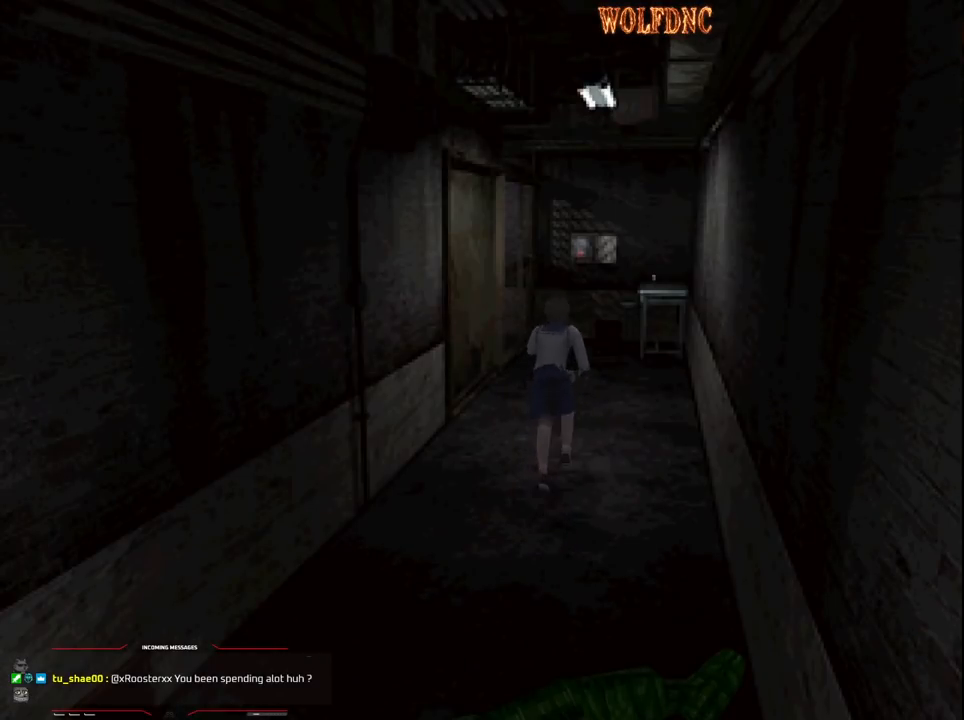
{"buttons": ["CROSS", "SQUARE", "DPAD_UP", "DPAD_LEFT"], "events": [[17, "CROSS", "down"], [17, "DPAD_RIGHT", "down"], [100, "CROSS", "up"], [100, "DPAD_RIGHT", "up"], [200, "CROSS", "down"], [333, "CROSS", "up"], [433, "CROSS", "down"], [433, "DPAD_LEFT", "down"]]}